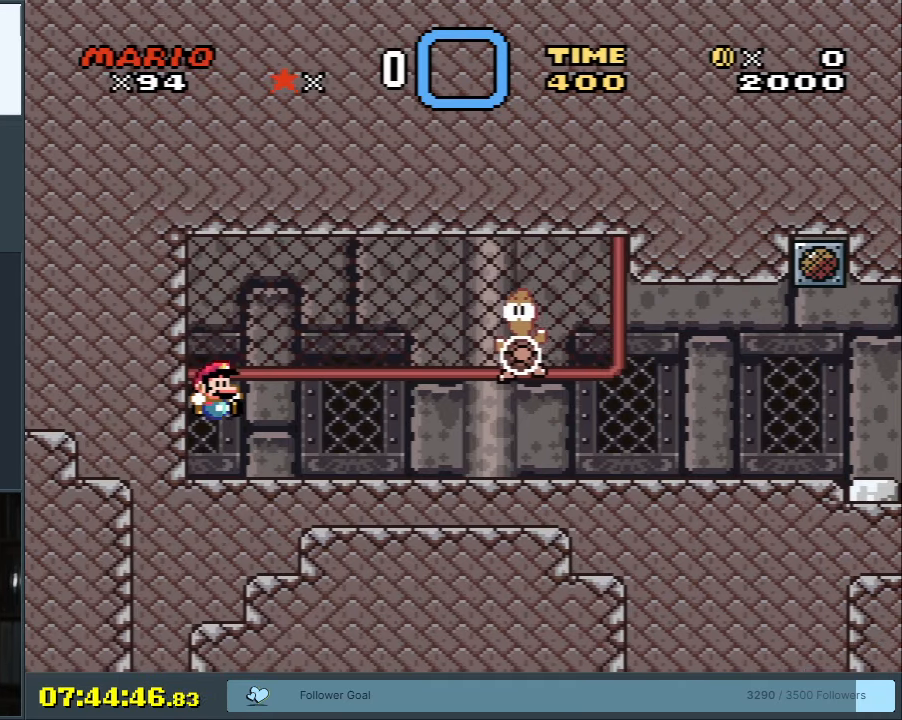
Gameplay with a controller (Nintendo layout); each line is a JSON object with the inputs held at the frame after it. "events" lists button and stick changes between this image and that frame as [ms after this image, input, new state], when the widget could be followed in between. Not read: L3 R3.
{"buttons": ["B", "Y"], "events": [[50, "B", "down"], [183, "B", "up"], [317, "B", "down"]]}
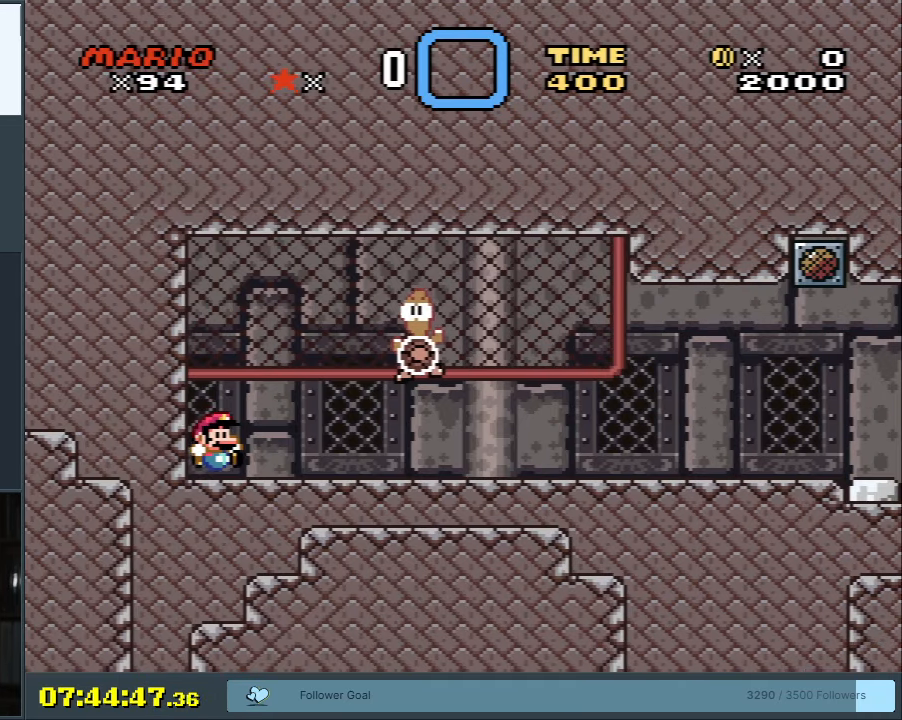
{"buttons": ["Y", "DPAD_RIGHT"], "events": [[67, "DPAD_RIGHT", "down"], [417, "B", "up"]]}
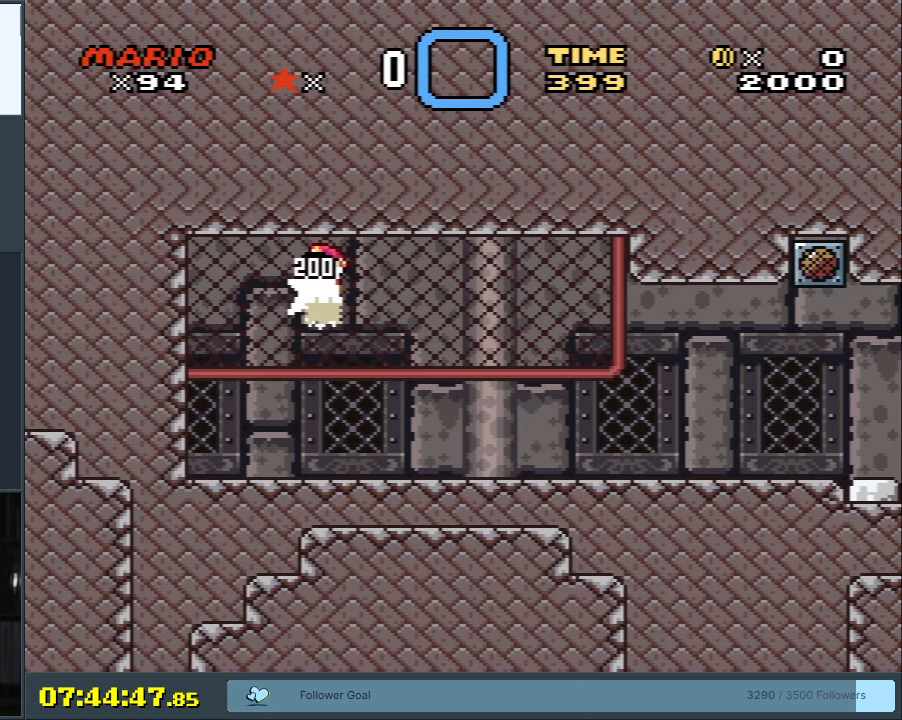
{"buttons": ["Y", "DPAD_RIGHT"], "events": []}
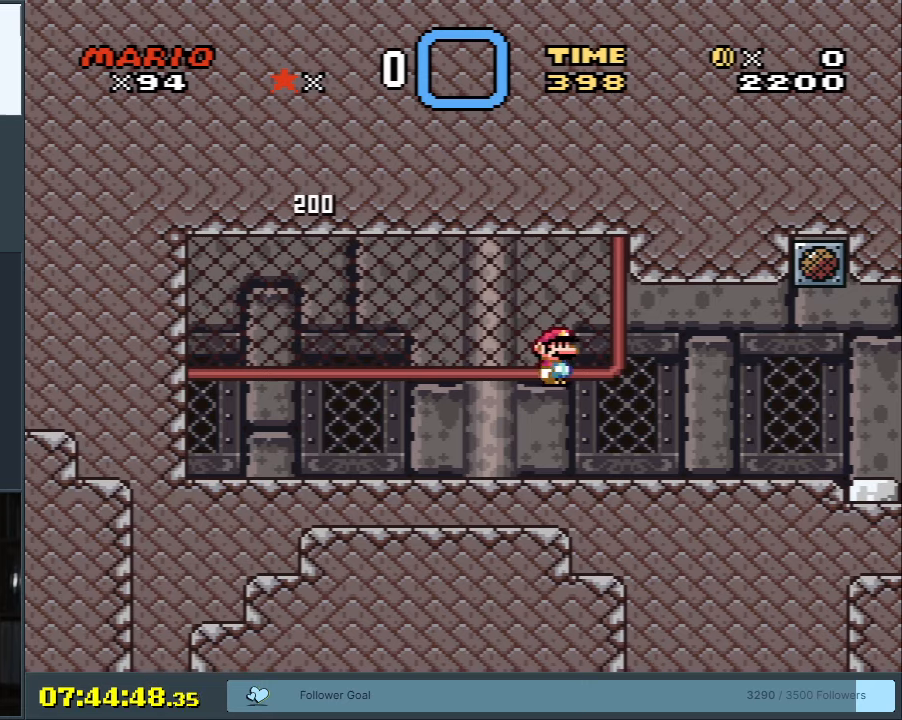
{"buttons": ["Y", "DPAD_RIGHT"], "events": []}
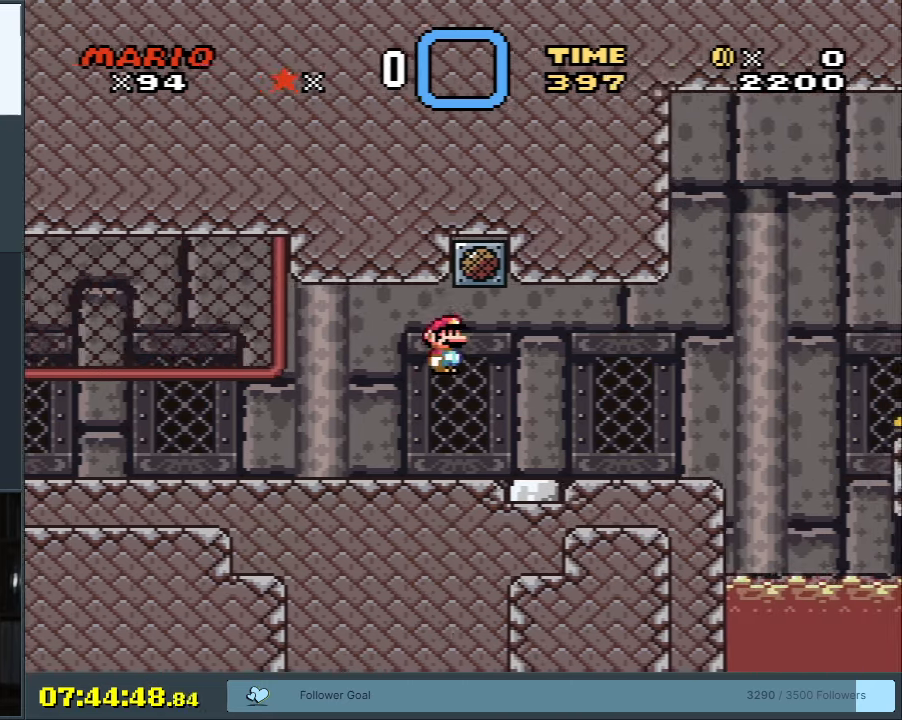
{"buttons": ["Y"], "events": [[17, "DPAD_RIGHT", "up"], [333, "DPAD_LEFT", "down"], [467, "DPAD_LEFT", "up"]]}
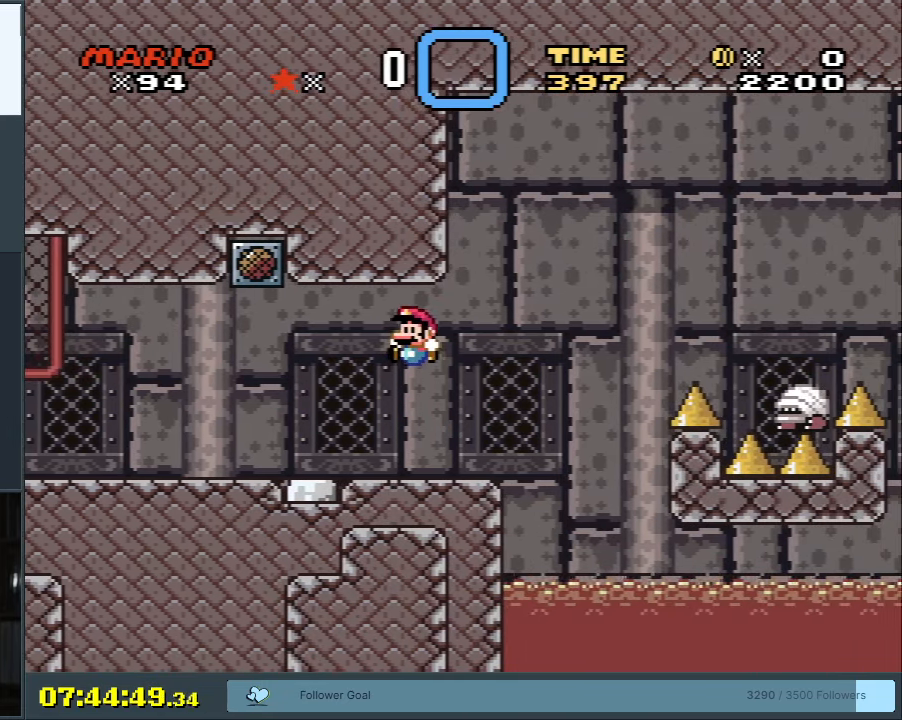
{"buttons": ["Y"], "events": [[233, "DPAD_RIGHT", "down"], [300, "DPAD_RIGHT", "up"]]}
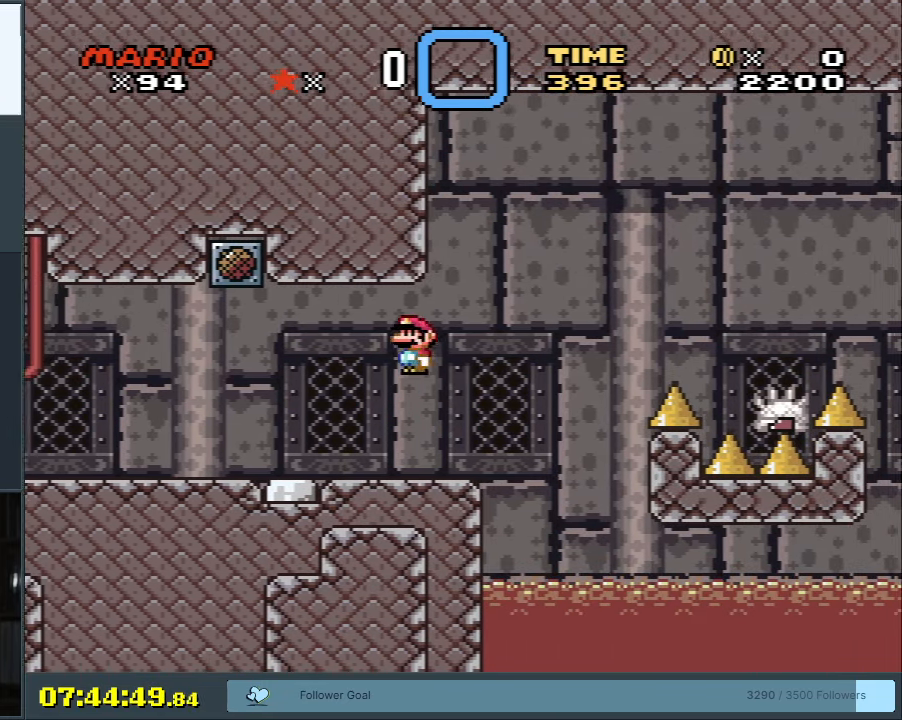
{"buttons": ["Y"], "events": []}
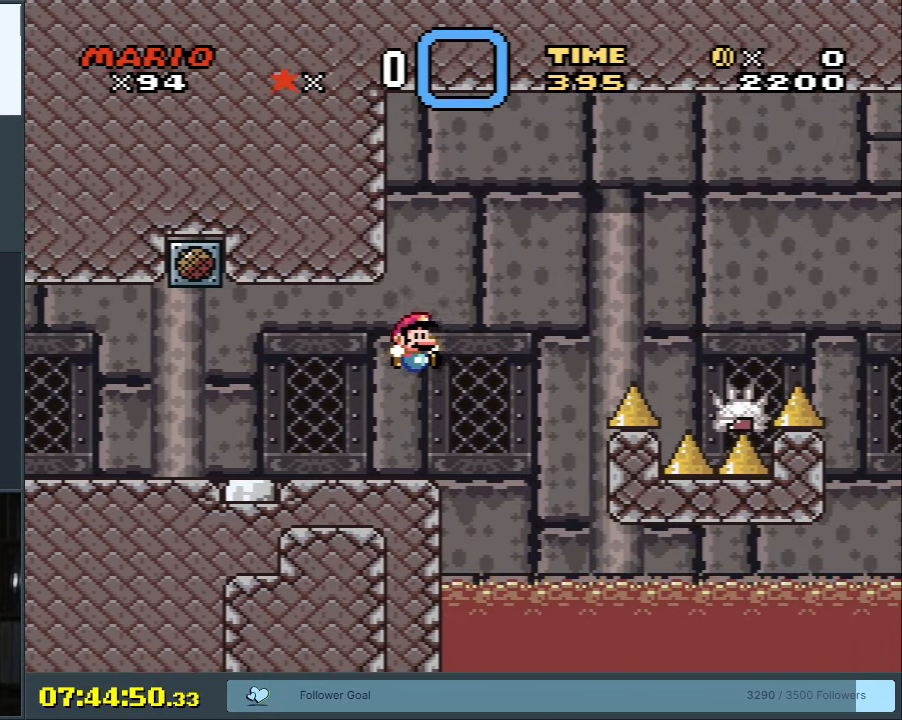
{"buttons": ["Y"], "events": [[133, "DPAD_LEFT", "down"], [183, "DPAD_LEFT", "up"], [417, "DPAD_RIGHT", "down"], [483, "DPAD_RIGHT", "up"]]}
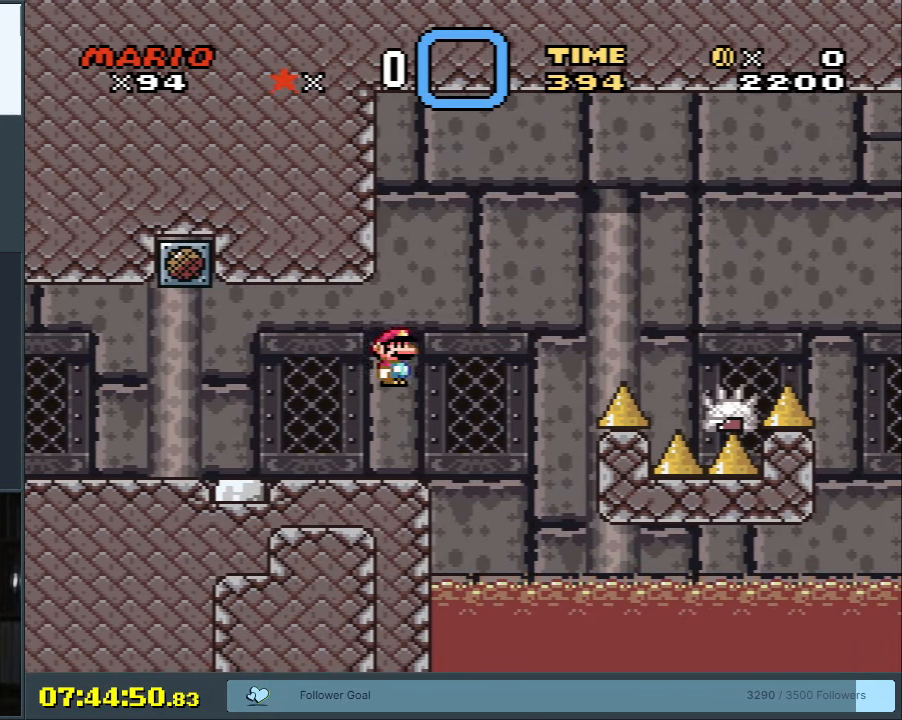
{"buttons": ["B", "Y", "DPAD_RIGHT"], "events": [[233, "DPAD_LEFT", "down"], [317, "DPAD_LEFT", "up"], [417, "DPAD_RIGHT", "down"], [483, "B", "down"]]}
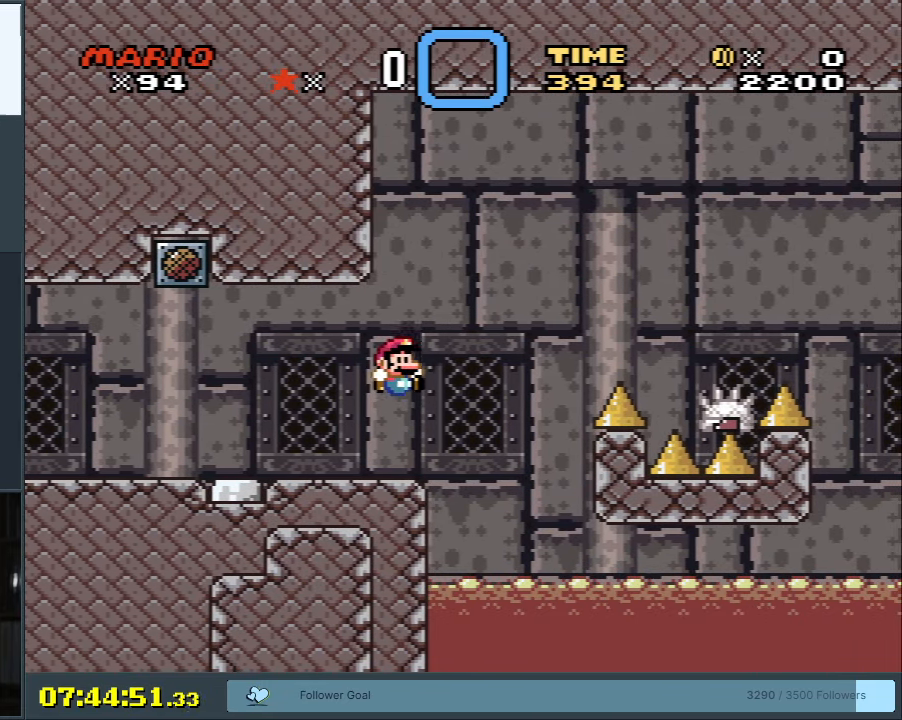
{"buttons": ["Y", "DPAD_RIGHT"], "events": [[467, "B", "up"]]}
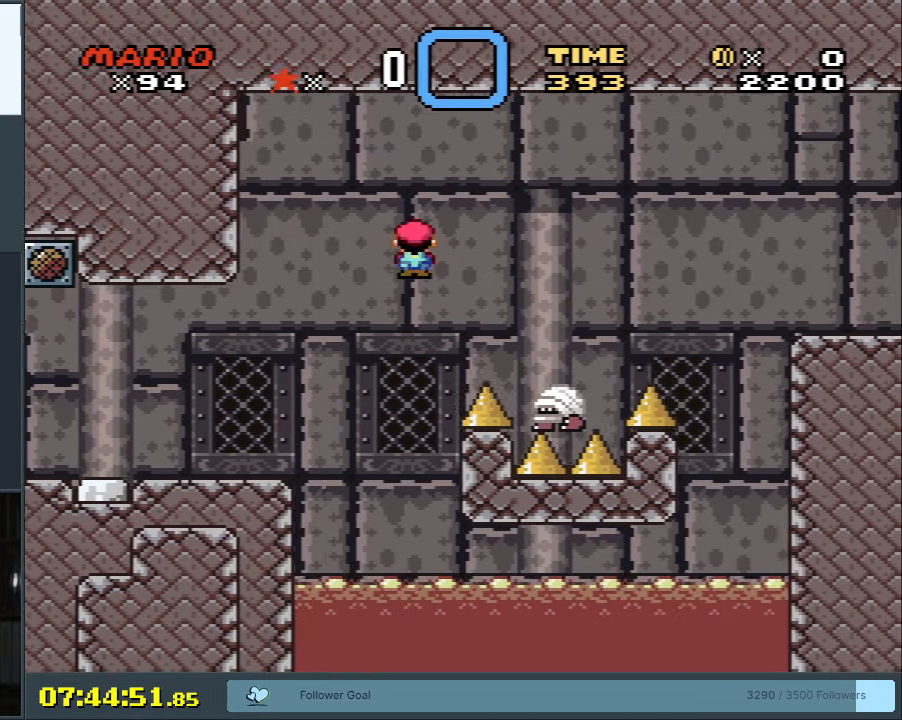
{"buttons": ["B", "Y", "DPAD_RIGHT"], "events": [[83, "DPAD_RIGHT", "up"], [150, "B", "down"], [283, "DPAD_LEFT", "down"], [350, "DPAD_LEFT", "up"], [350, "DPAD_RIGHT", "down"]]}
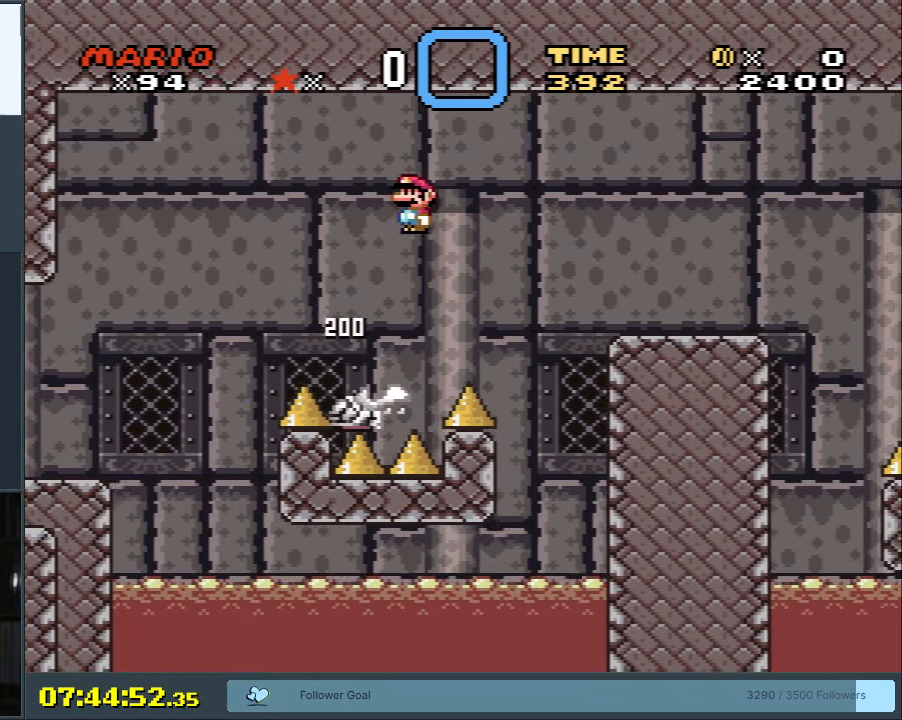
{"buttons": ["B", "Y"], "events": [[200, "B", "up"], [350, "B", "down"], [400, "DPAD_RIGHT", "up"]]}
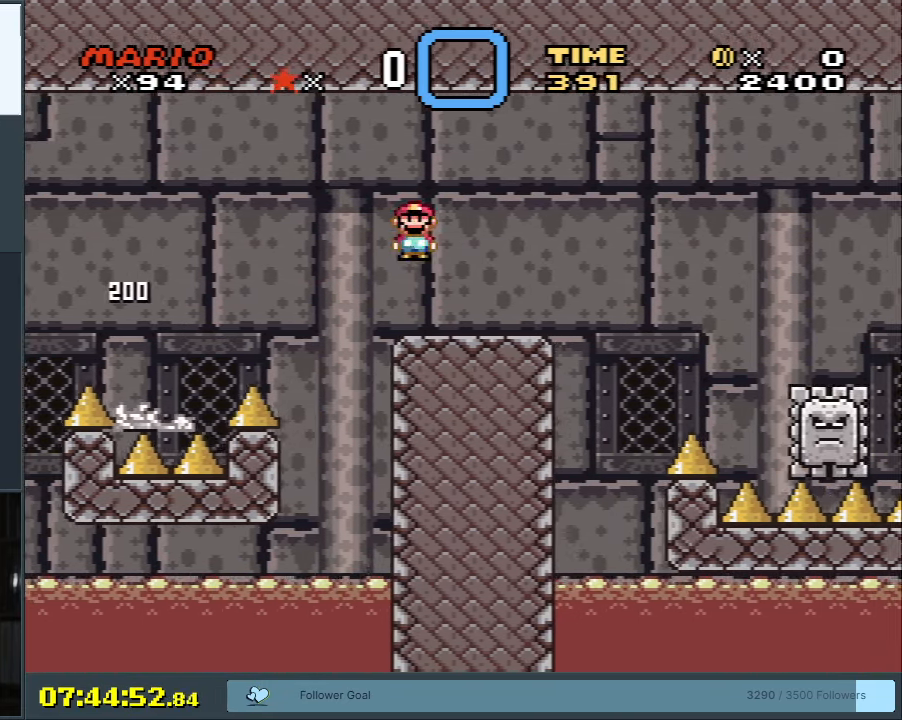
{"buttons": ["Y", "DPAD_RIGHT"], "events": [[83, "DPAD_LEFT", "down"], [217, "B", "up"], [233, "DPAD_LEFT", "up"], [467, "DPAD_RIGHT", "down"]]}
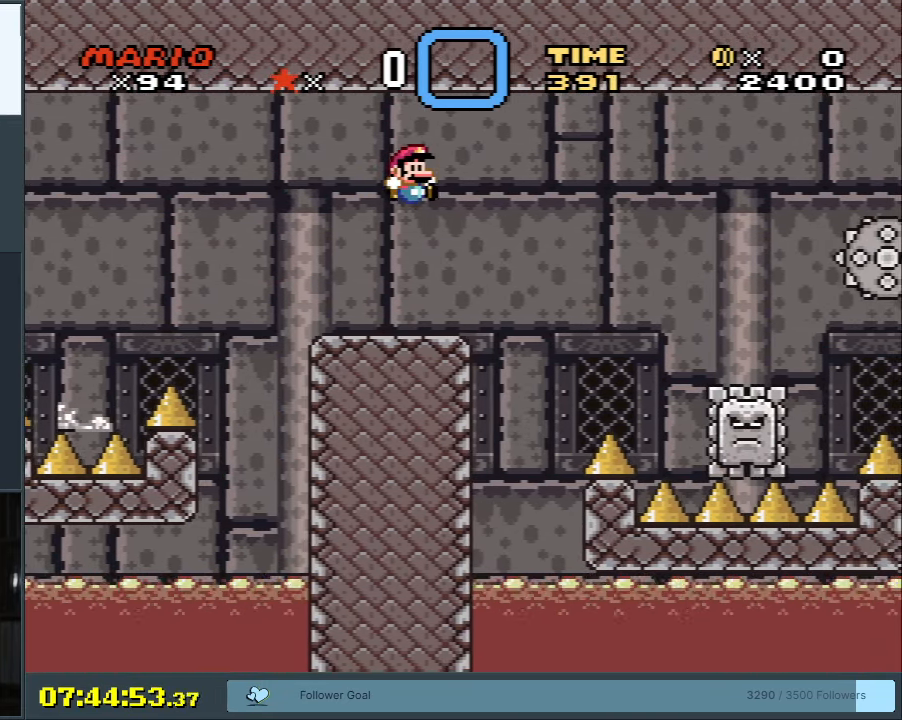
{"buttons": ["Y", "DPAD_RIGHT"], "events": [[83, "B", "down"], [283, "B", "up"]]}
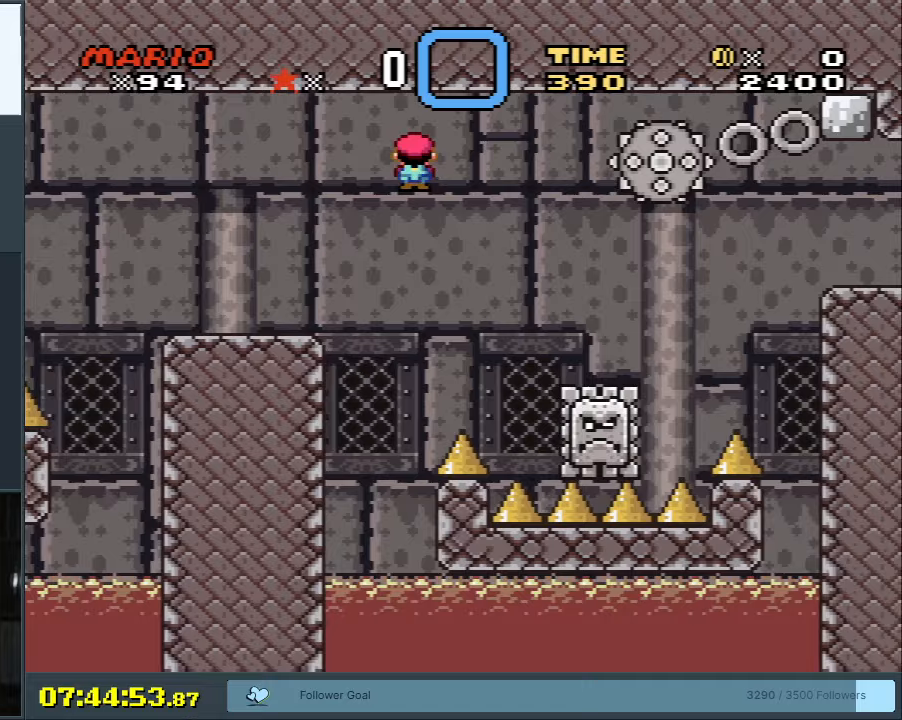
{"buttons": ["B", "Y", "DPAD_RIGHT"], "events": [[67, "B", "down"], [417, "B", "up"], [500, "B", "down"]]}
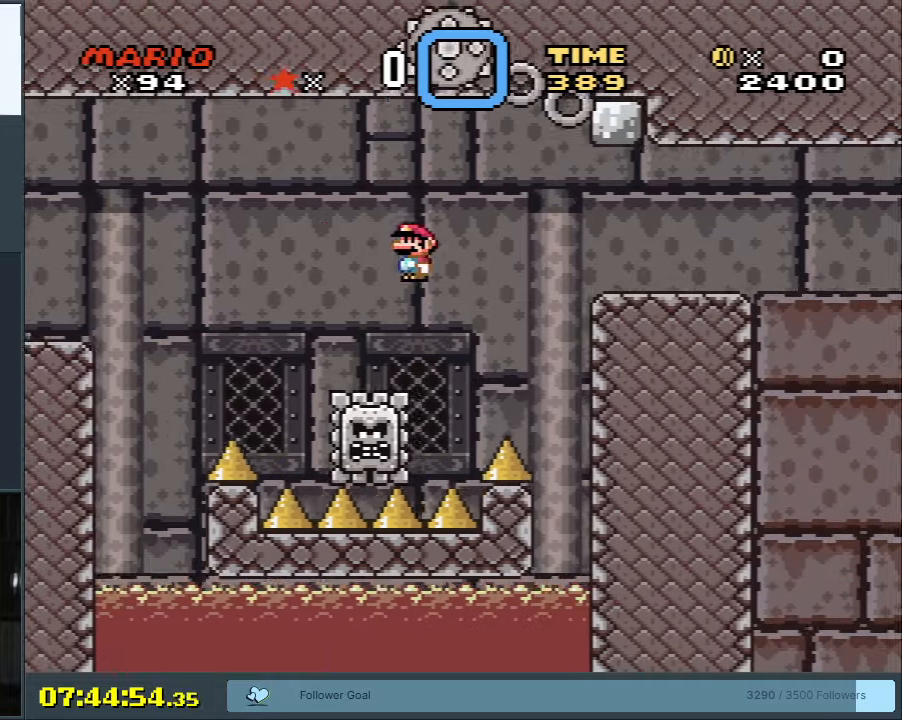
{"buttons": ["B", "Y", "DPAD_RIGHT"], "events": []}
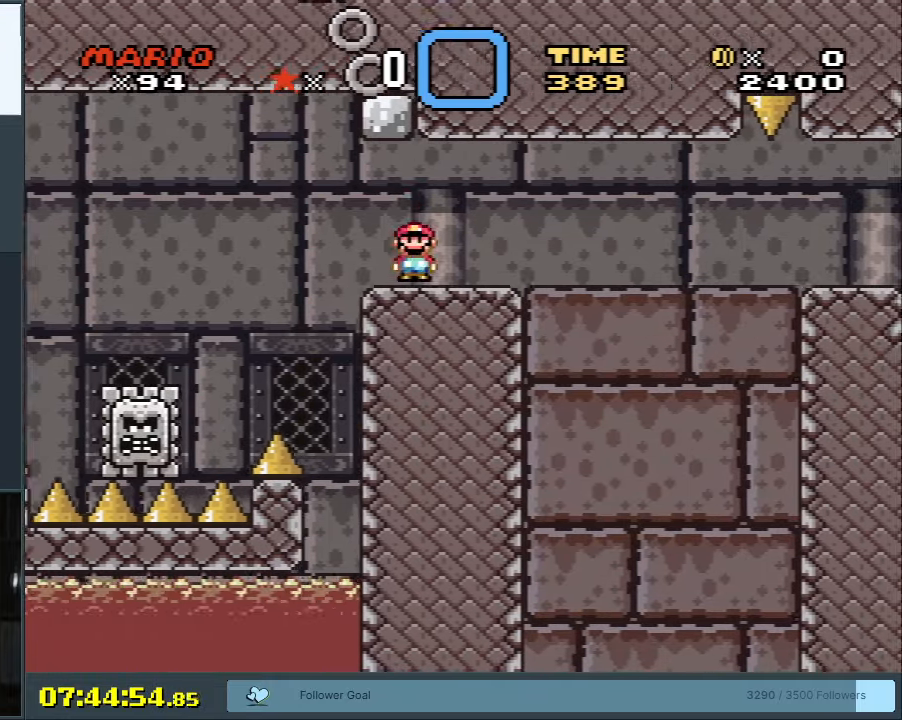
{"buttons": ["B", "Y"], "events": [[200, "DPAD_RIGHT", "up"]]}
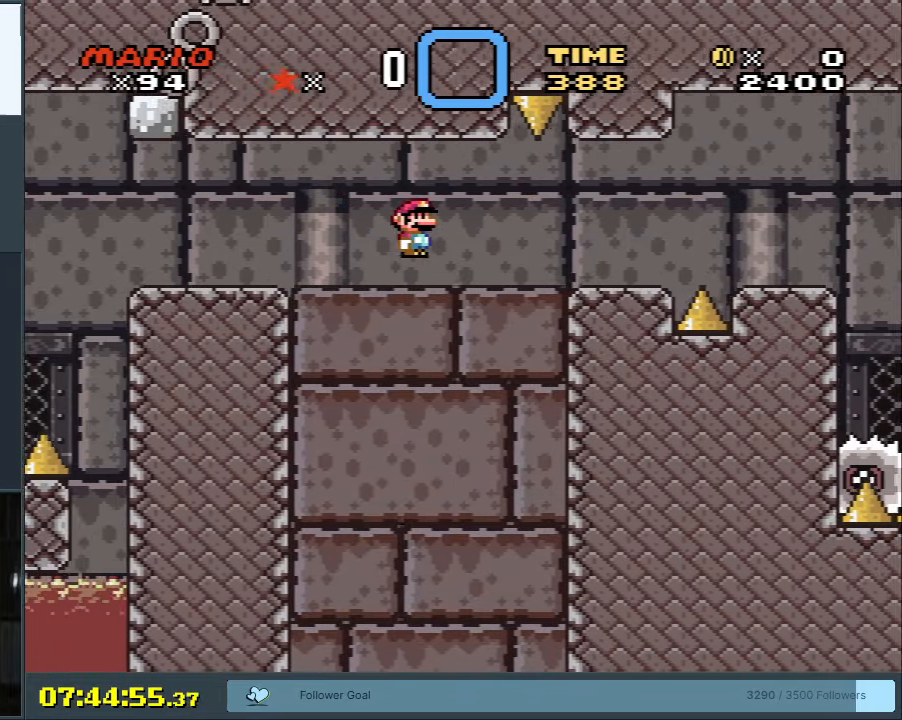
{"buttons": ["B", "Y", "DPAD_RIGHT"], "events": [[50, "DPAD_LEFT", "down"], [150, "DPAD_LEFT", "up"], [167, "DPAD_RIGHT", "down"]]}
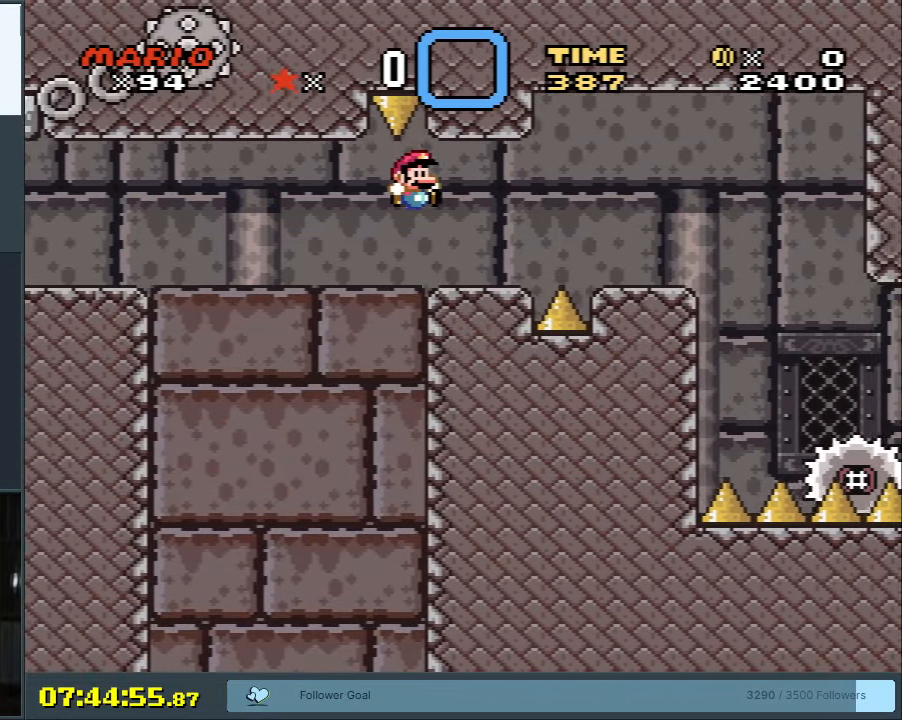
{"buttons": ["B", "Y", "DPAD_RIGHT"], "events": [[50, "DPAD_RIGHT", "up"], [117, "DPAD_LEFT", "down"], [383, "DPAD_LEFT", "up"], [500, "DPAD_RIGHT", "down"]]}
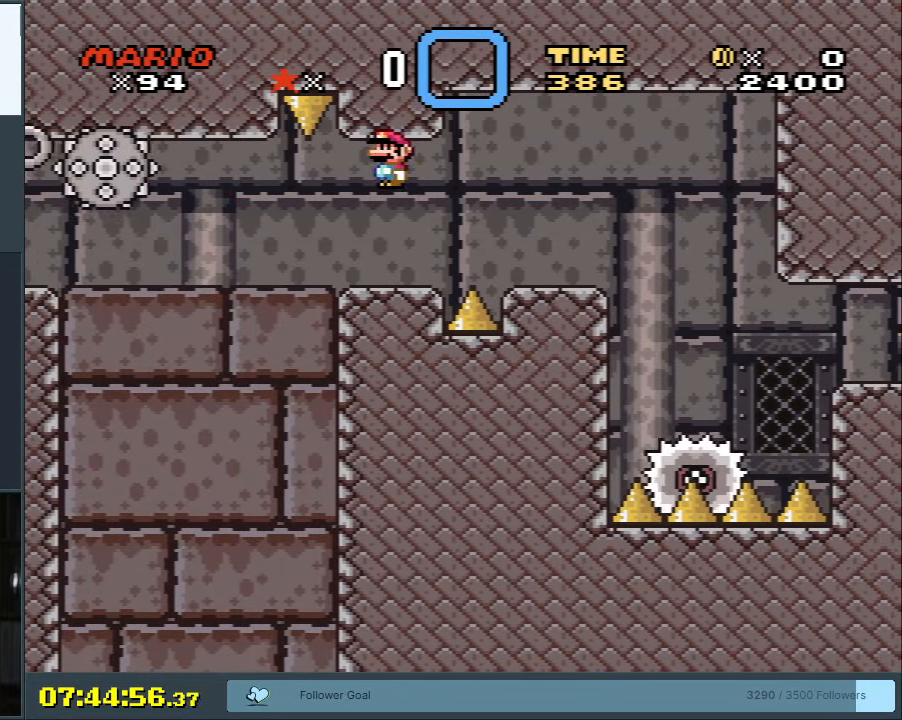
{"buttons": ["B", "Y"], "events": [[100, "DPAD_RIGHT", "up"], [250, "DPAD_LEFT", "down"], [350, "DPAD_LEFT", "up"]]}
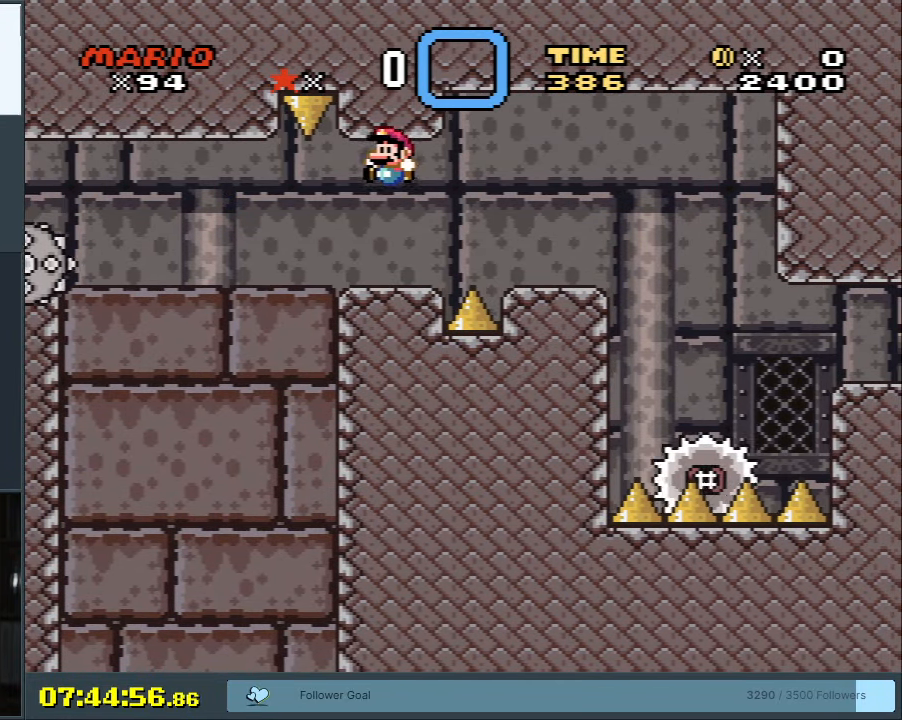
{"buttons": ["B", "Y"], "events": [[50, "DPAD_RIGHT", "down"], [500, "DPAD_RIGHT", "up"]]}
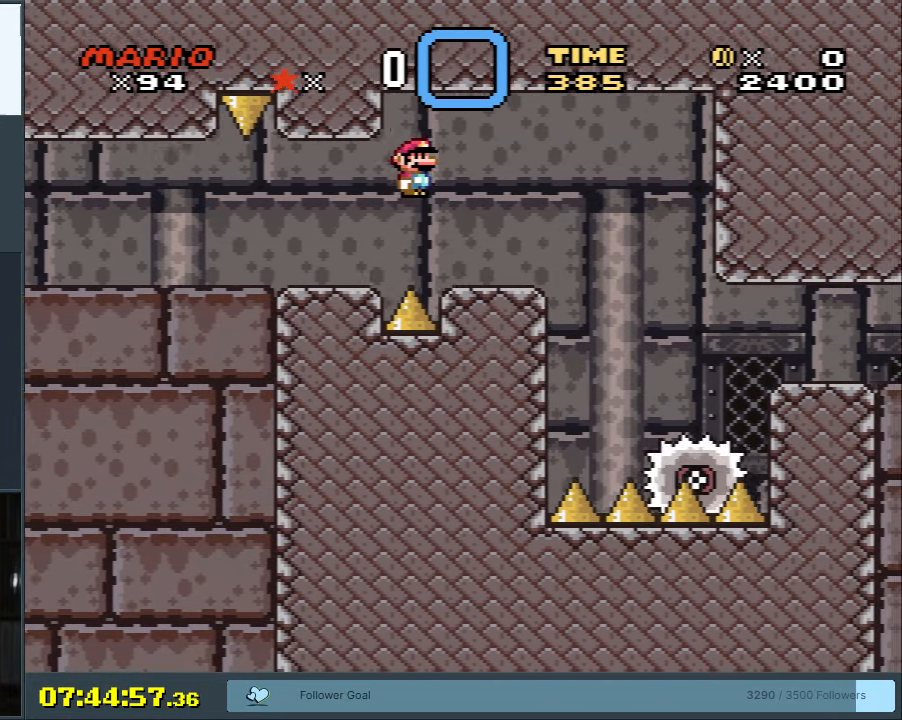
{"buttons": ["B", "Y"], "events": [[83, "DPAD_LEFT", "down"], [217, "DPAD_LEFT", "up"]]}
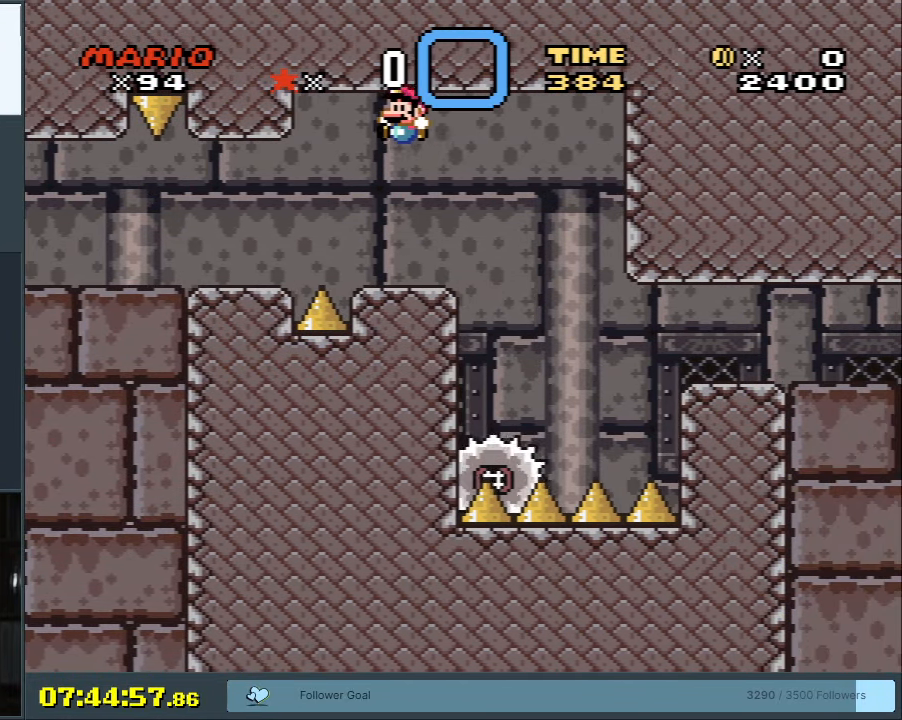
{"buttons": ["B", "Y"], "events": [[117, "DPAD_RIGHT", "down"], [367, "DPAD_RIGHT", "up"]]}
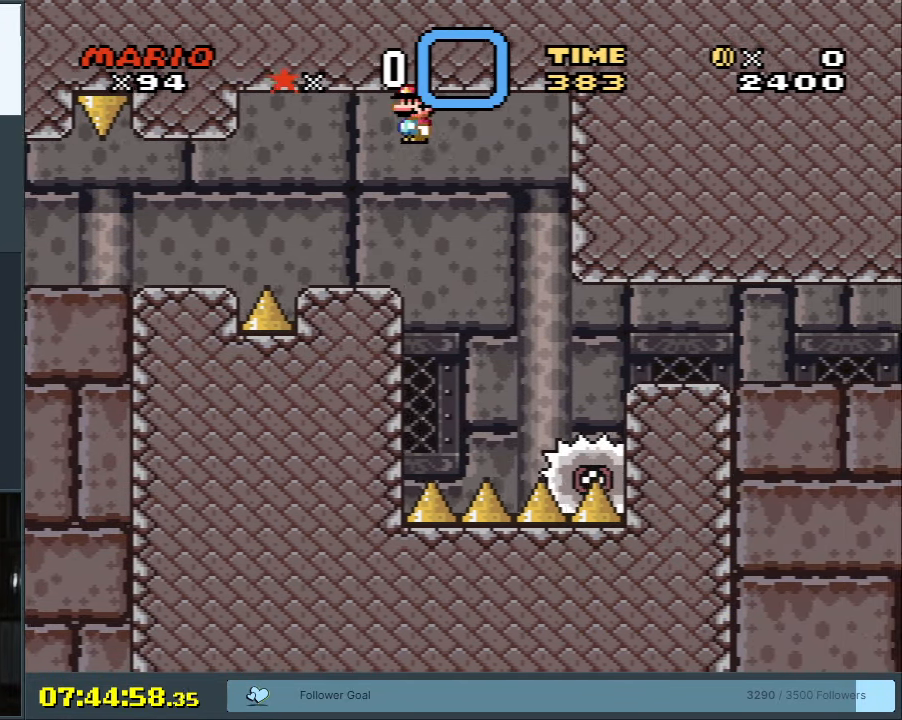
{"buttons": ["B", "Y"], "events": [[83, "B", "up"], [83, "DPAD_LEFT", "down"], [217, "DPAD_LEFT", "up"], [250, "B", "down"], [350, "DPAD_RIGHT", "down"], [433, "DPAD_RIGHT", "up"]]}
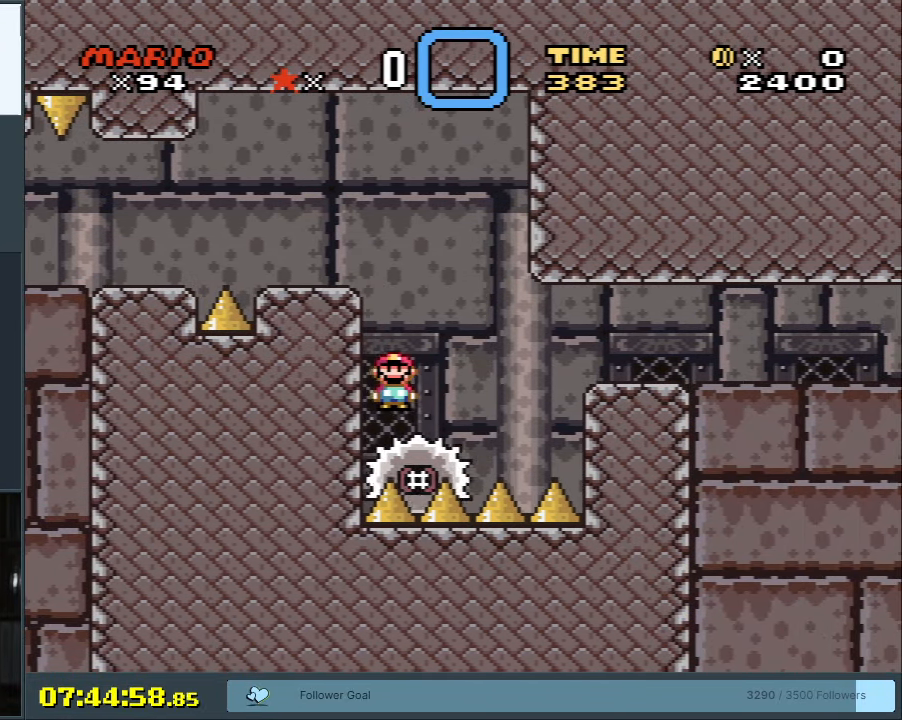
{"buttons": ["B", "Y", "DPAD_RIGHT"], "events": [[100, "B", "up"], [150, "DPAD_RIGHT", "down"], [250, "DPAD_RIGHT", "up"], [383, "DPAD_RIGHT", "down"], [450, "B", "down"]]}
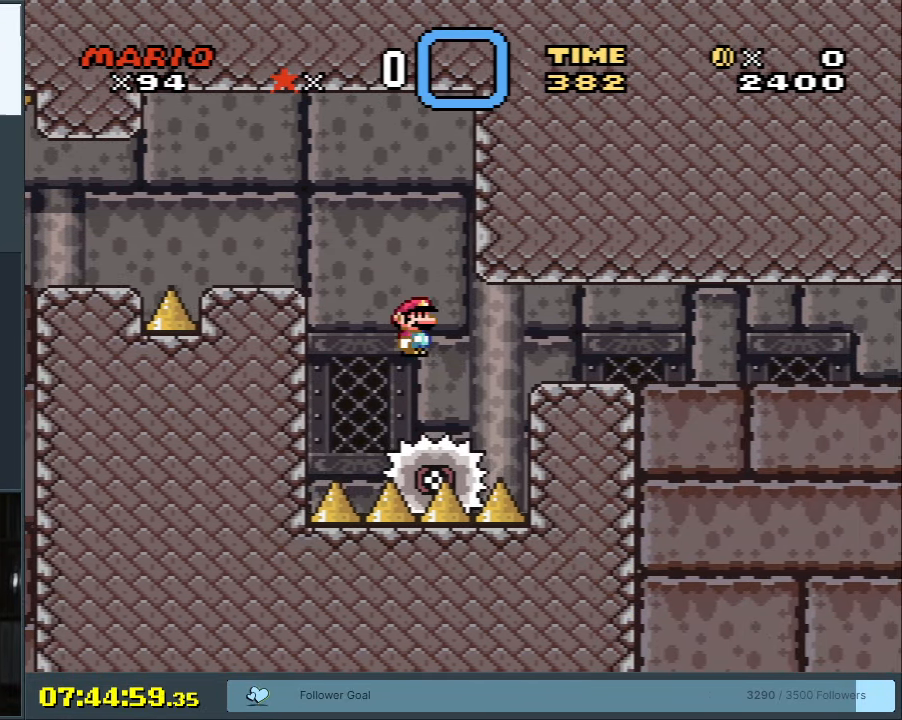
{"buttons": ["B", "Y", "DPAD_RIGHT"], "events": []}
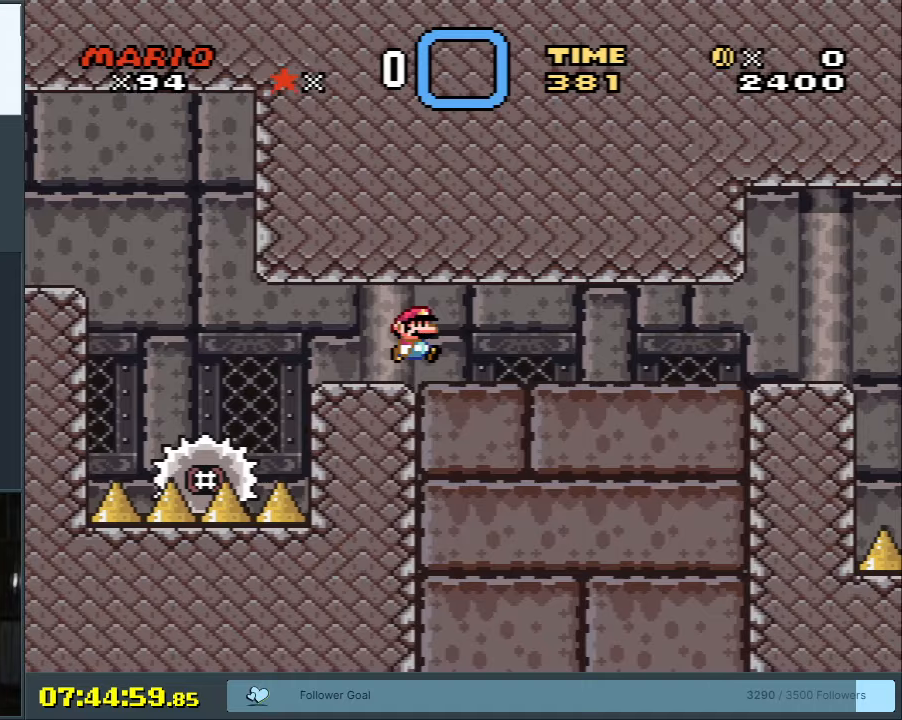
{"buttons": ["B", "Y"], "events": [[83, "DPAD_RIGHT", "up"]]}
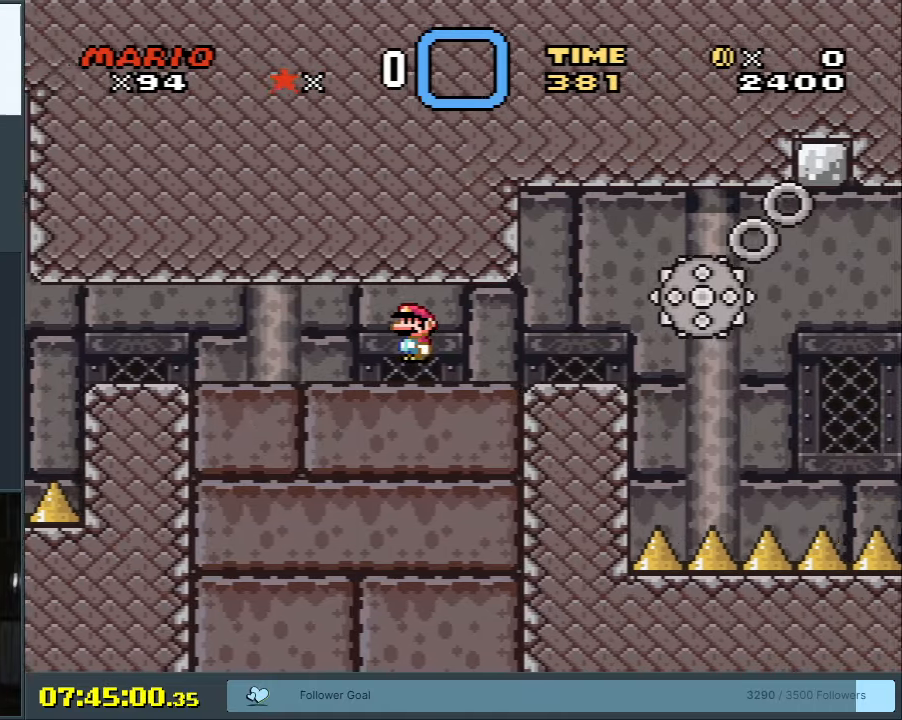
{"buttons": ["B", "Y"], "events": [[167, "DPAD_LEFT", "down"], [267, "DPAD_LEFT", "up"]]}
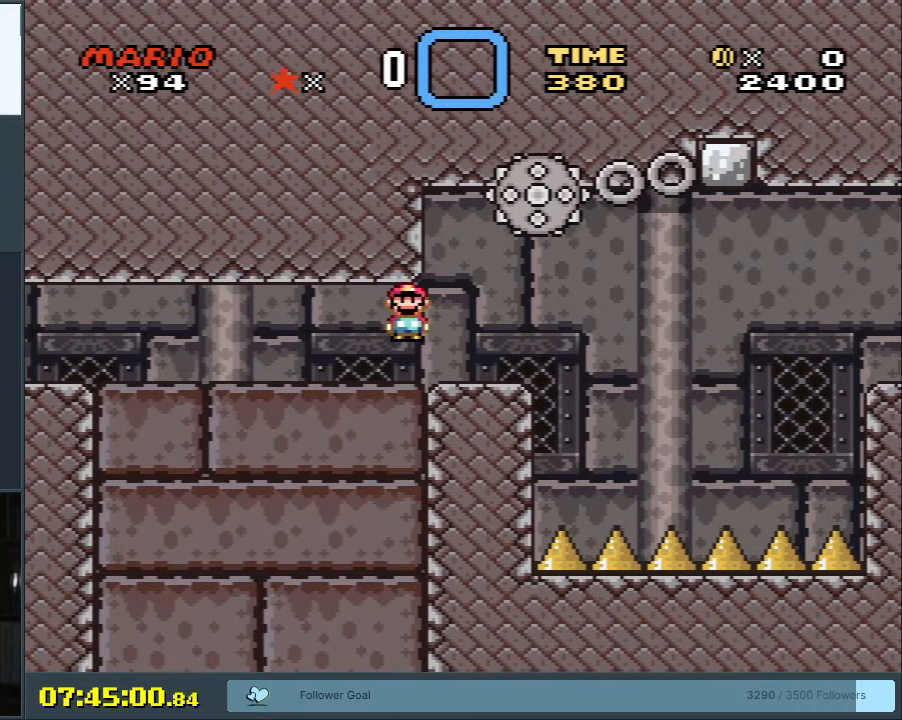
{"buttons": ["B", "Y"], "events": [[300, "DPAD_RIGHT", "down"], [383, "DPAD_RIGHT", "up"]]}